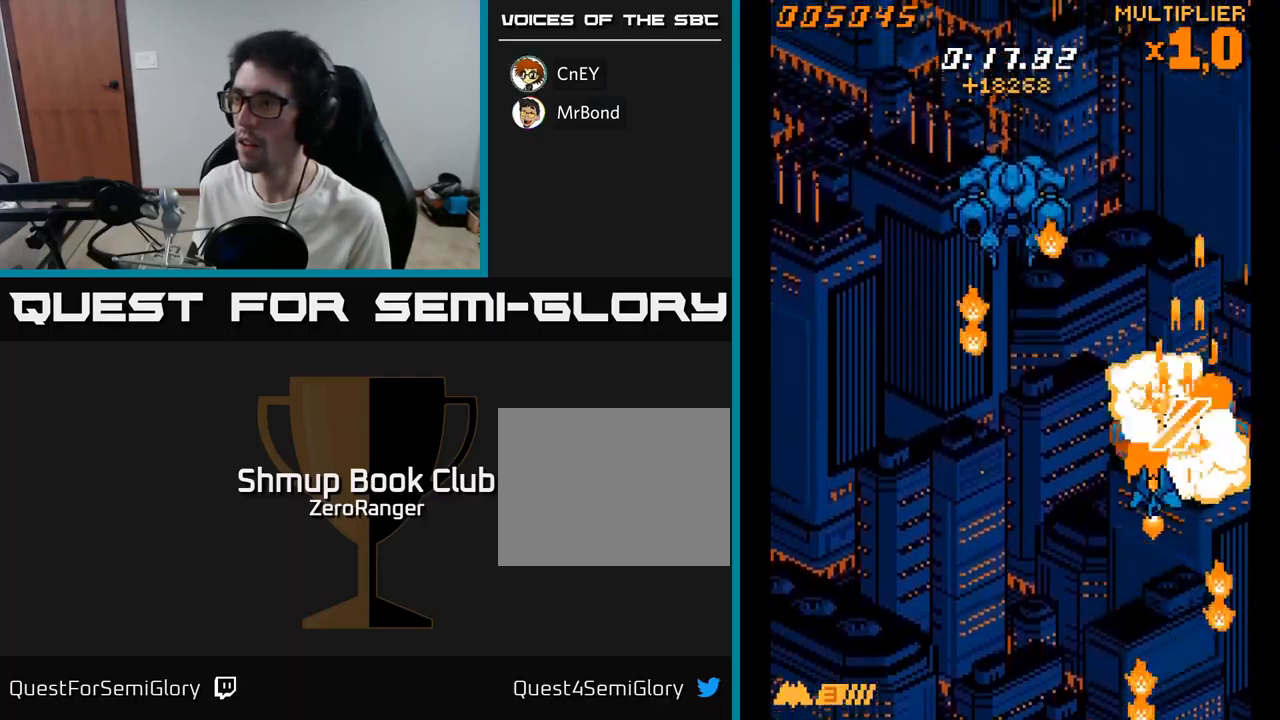
Gameplay with a controller (Xbox layout); each line is a JSON object with the inputs held at the frame after it. "events" lists button and stick changes between this image and that frame as [ms after this image, input, new state], when the widget could be followed in between. Not read: left_stick.
{"buttons": ["A", "DPAD_UP"], "right_stick": "center", "events": [[434, "DPAD_LEFT", "up"], [434, "DPAD_UP", "down"]]}
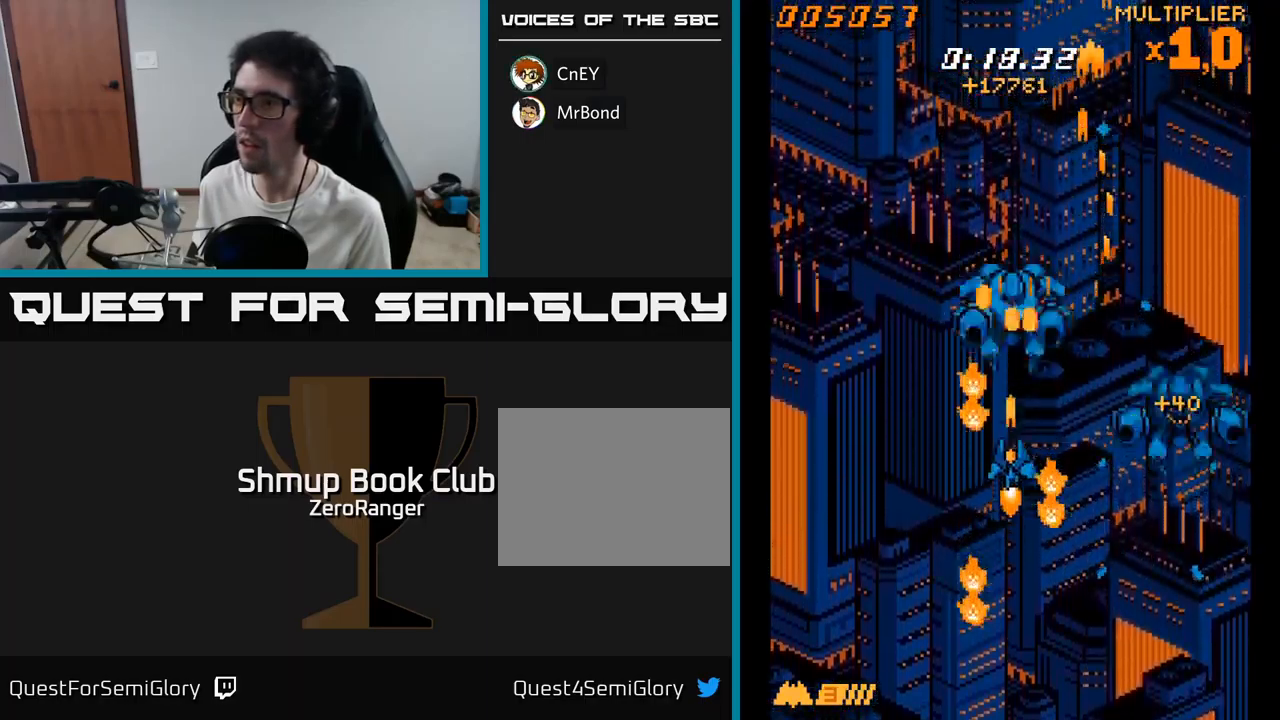
{"buttons": ["A", "DPAD_UP", "DPAD_LEFT"], "right_stick": "center", "events": [[34, "DPAD_UP", "up"], [434, "DPAD_UP", "down"], [450, "DPAD_LEFT", "down"]]}
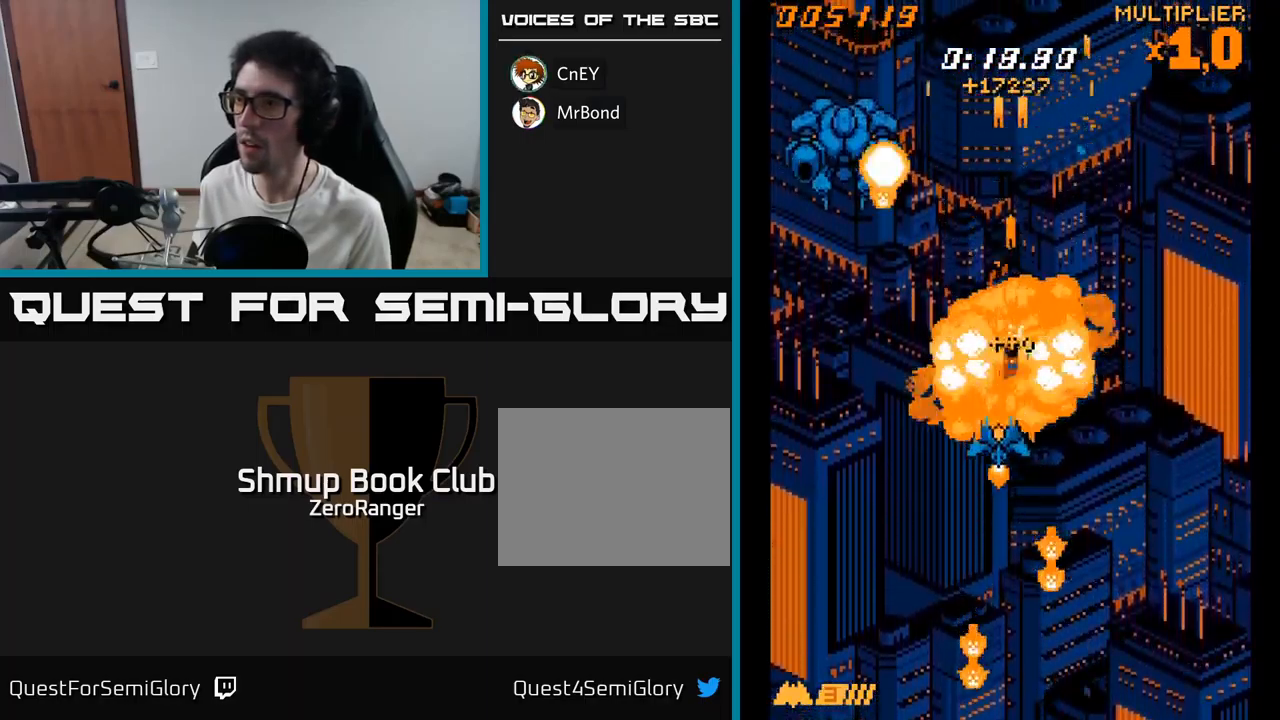
{"buttons": ["A"], "right_stick": "center", "events": [[34, "DPAD_UP", "up"], [484, "DPAD_LEFT", "up"]]}
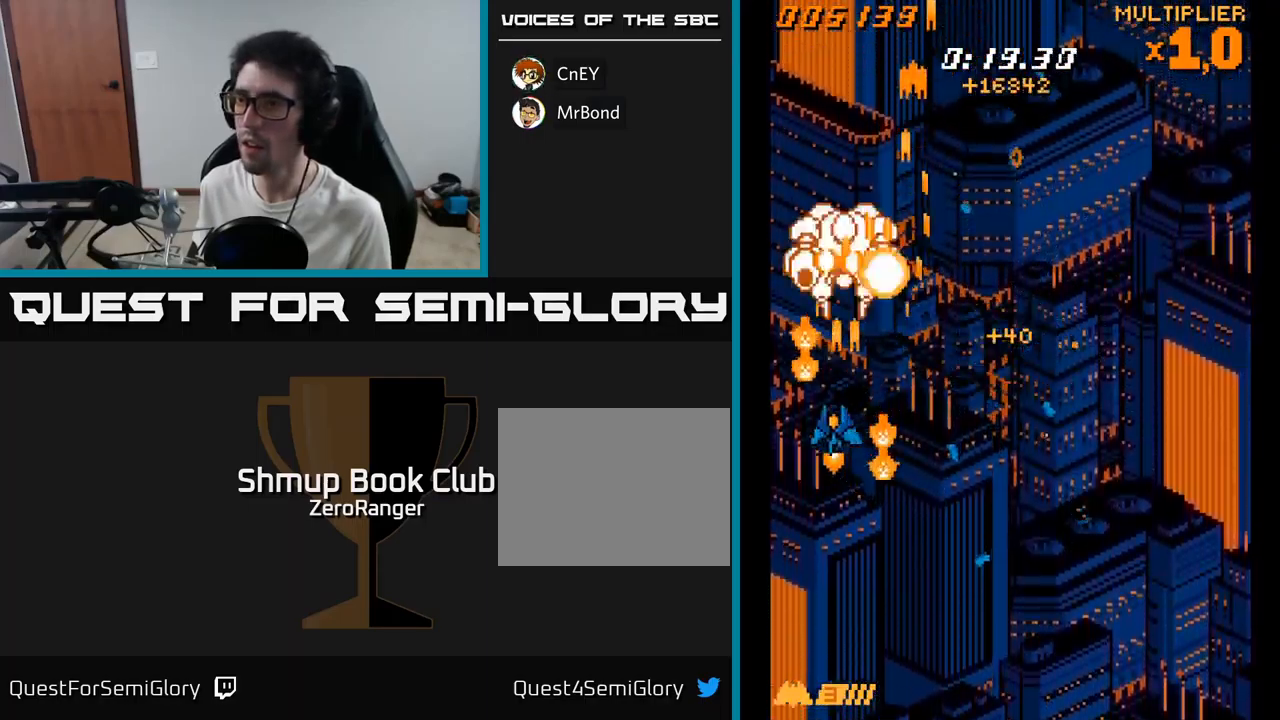
{"buttons": ["A"], "right_stick": "center", "events": []}
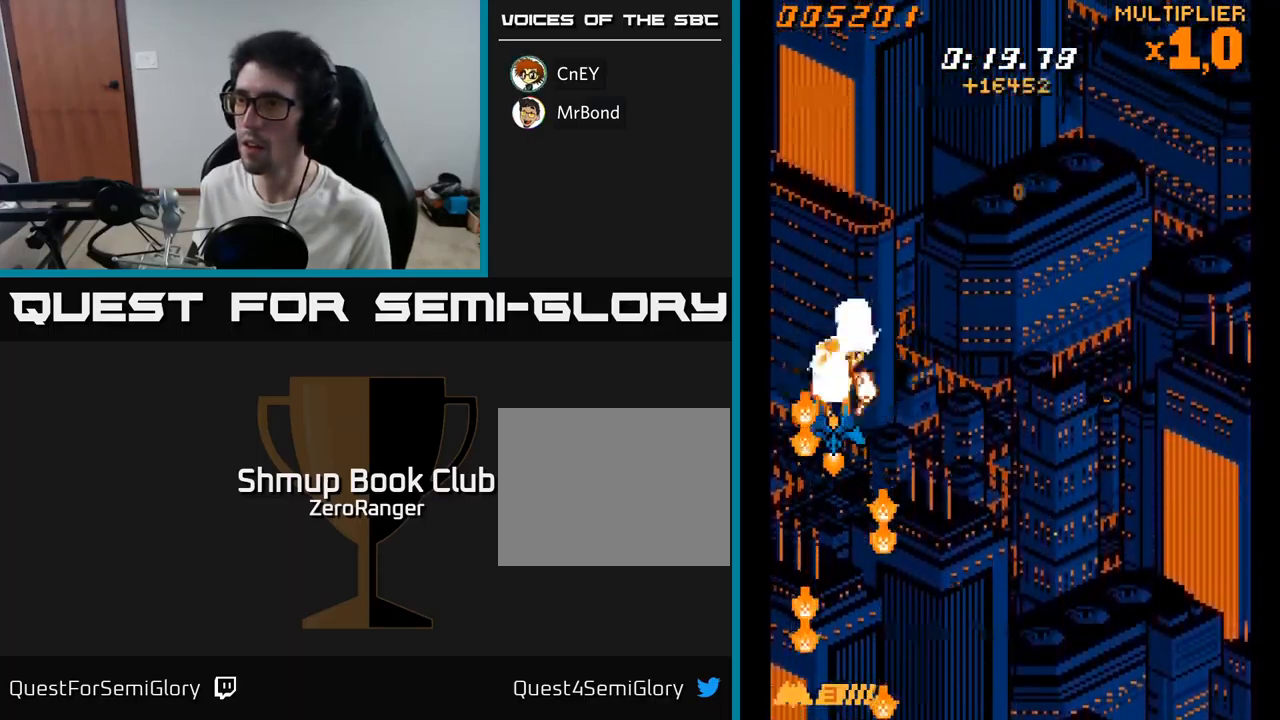
{"buttons": ["A", "DPAD_RIGHT"], "right_stick": "center", "events": [[34, "DPAD_UP", "down"], [67, "DPAD_RIGHT", "down"], [117, "DPAD_UP", "up"]]}
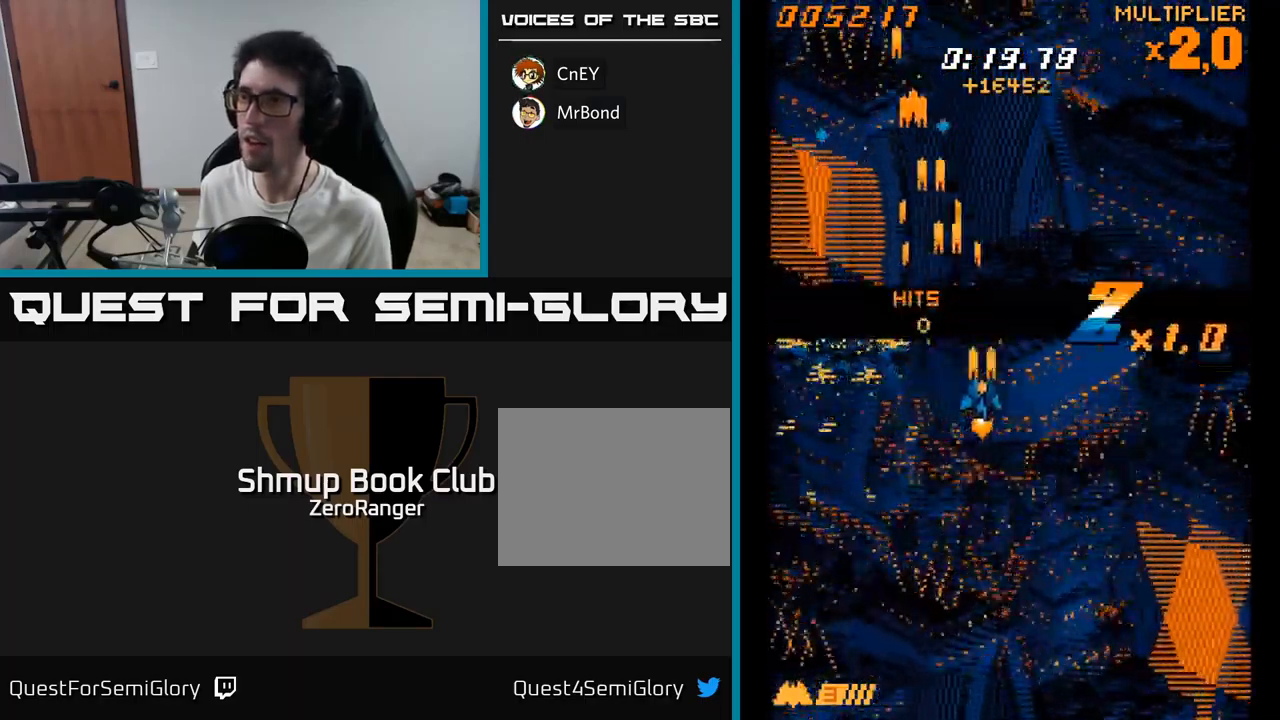
{"buttons": ["A"], "right_stick": "center", "events": [[134, "DPAD_DOWN", "down"], [184, "DPAD_RIGHT", "up"], [300, "DPAD_DOWN", "up"]]}
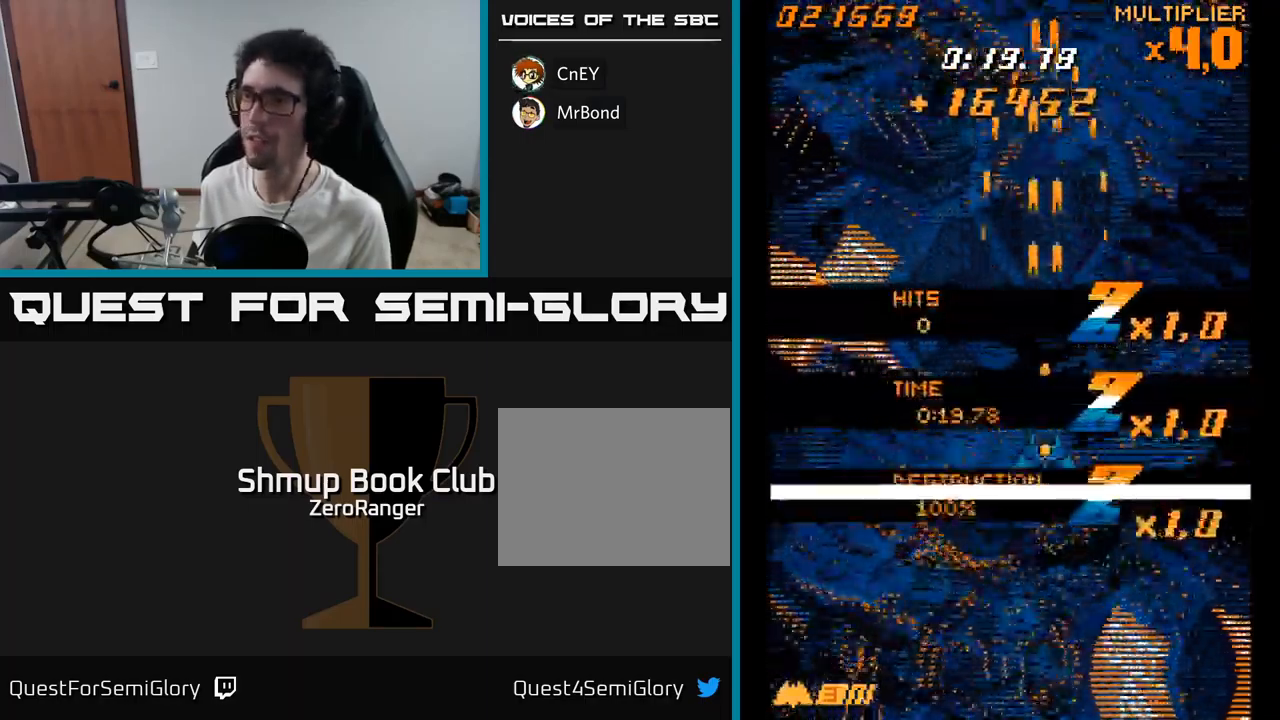
{"buttons": ["A"], "right_stick": "center", "events": [[284, "DPAD_LEFT", "down"], [484, "DPAD_LEFT", "up"]]}
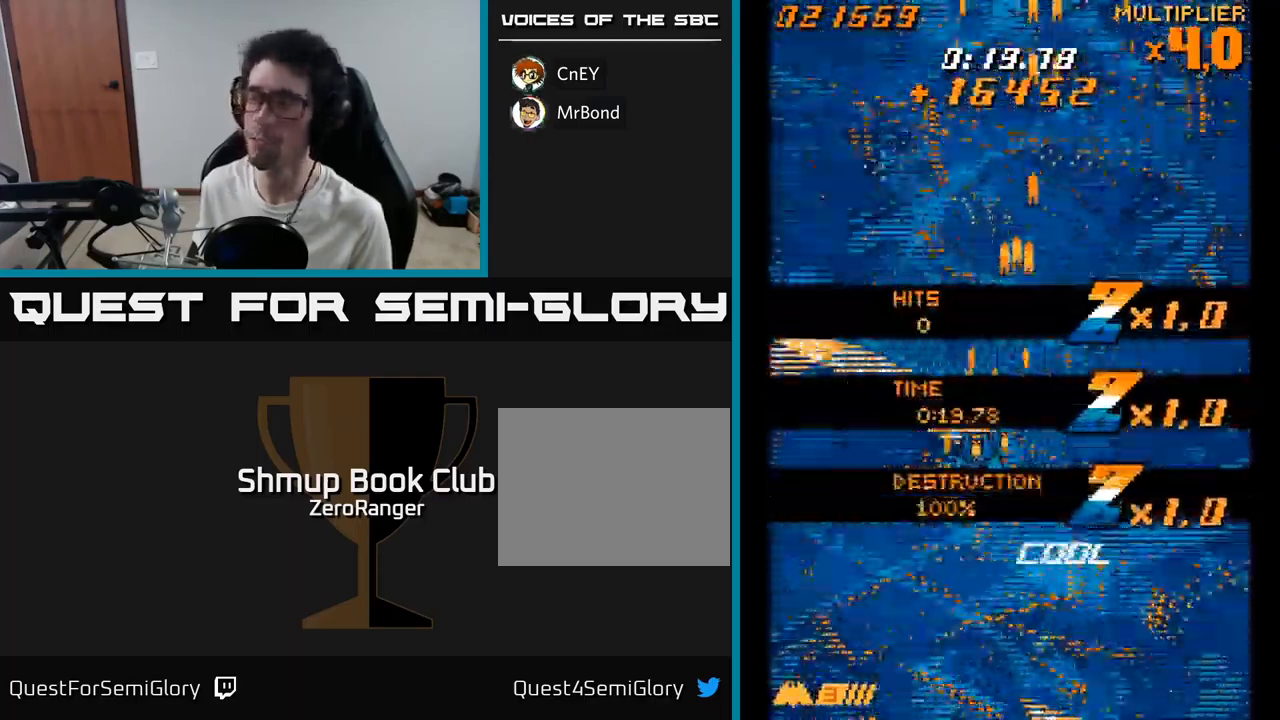
{"buttons": ["A"], "right_stick": "center", "events": []}
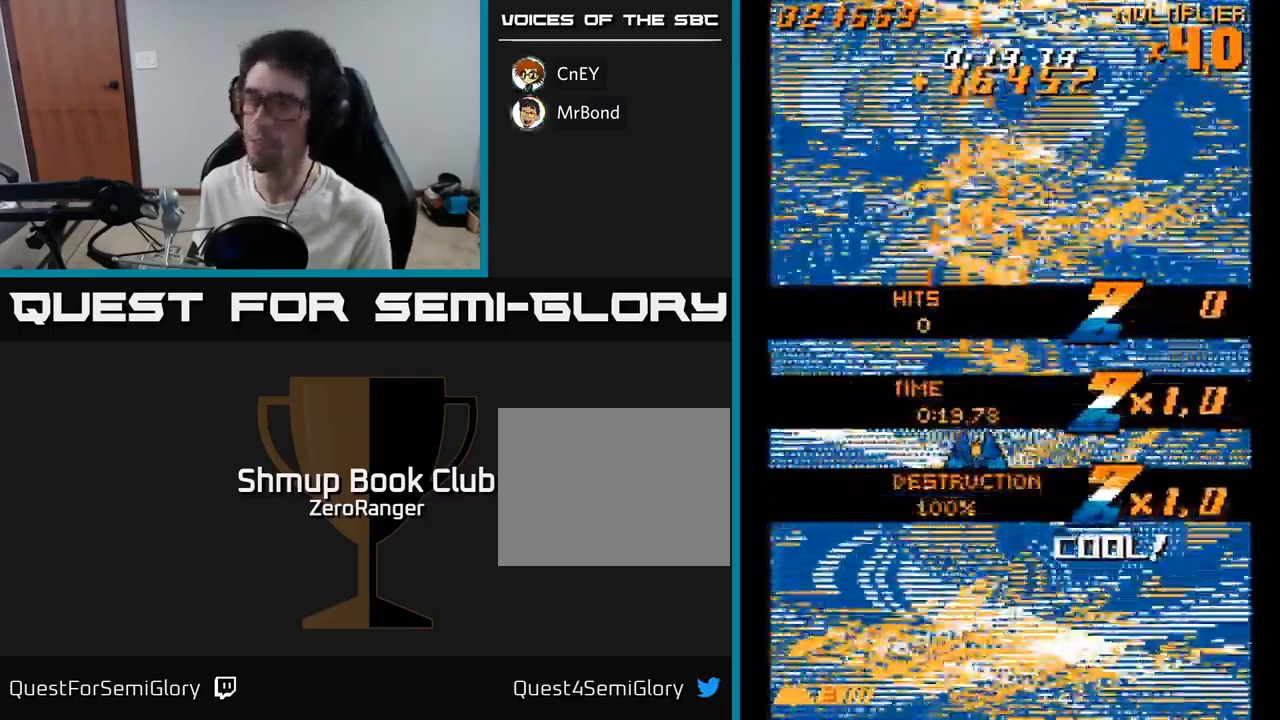
{"buttons": ["A"], "right_stick": "center", "events": []}
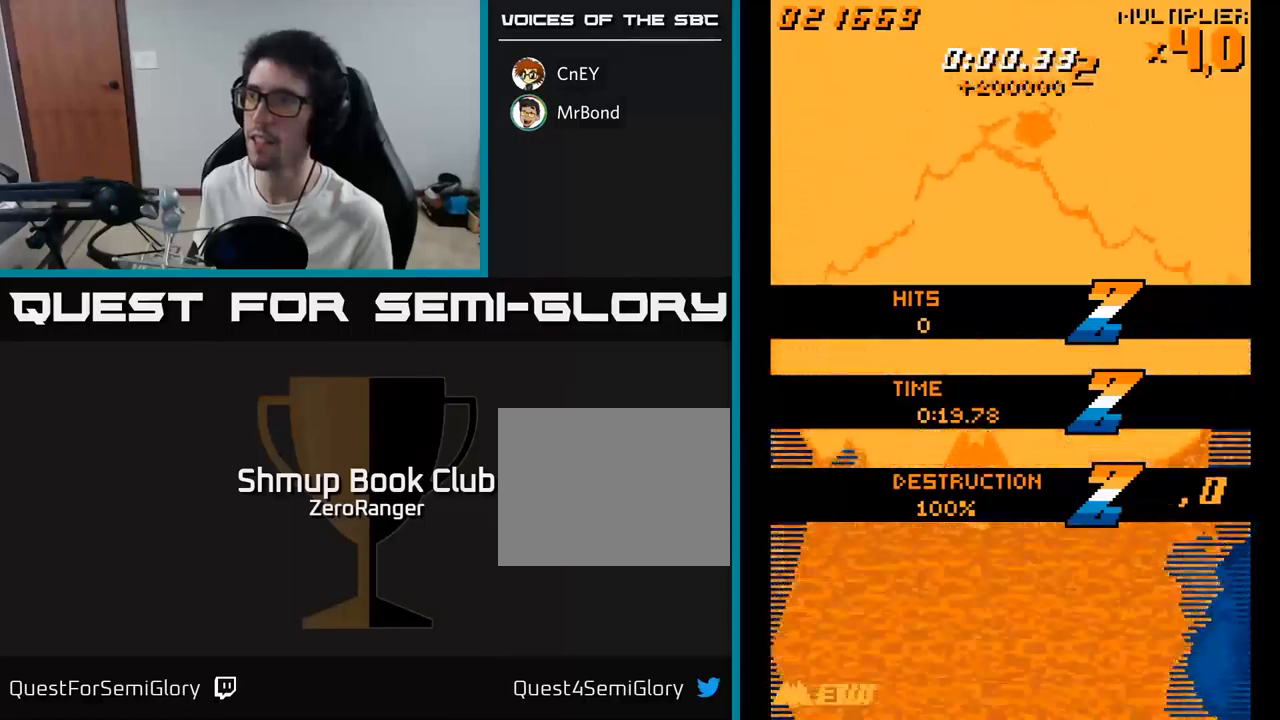
{"buttons": ["A", "DPAD_UP"], "right_stick": "center", "events": [[283, "DPAD_RIGHT", "down"], [416, "DPAD_RIGHT", "up"], [416, "DPAD_UP", "down"]]}
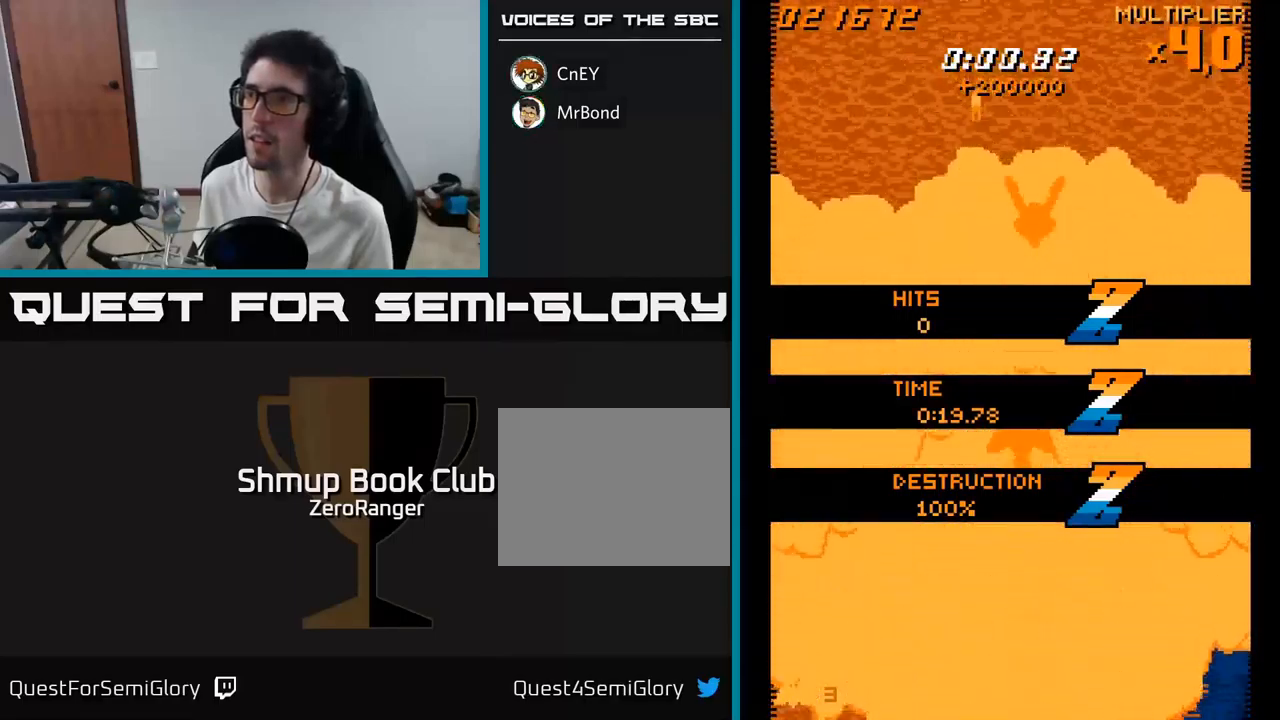
{"buttons": ["A", "DPAD_DOWN"], "right_stick": "center", "events": [[216, "DPAD_LEFT", "down"], [266, "DPAD_UP", "up"], [483, "DPAD_DOWN", "down"], [483, "DPAD_LEFT", "up"]]}
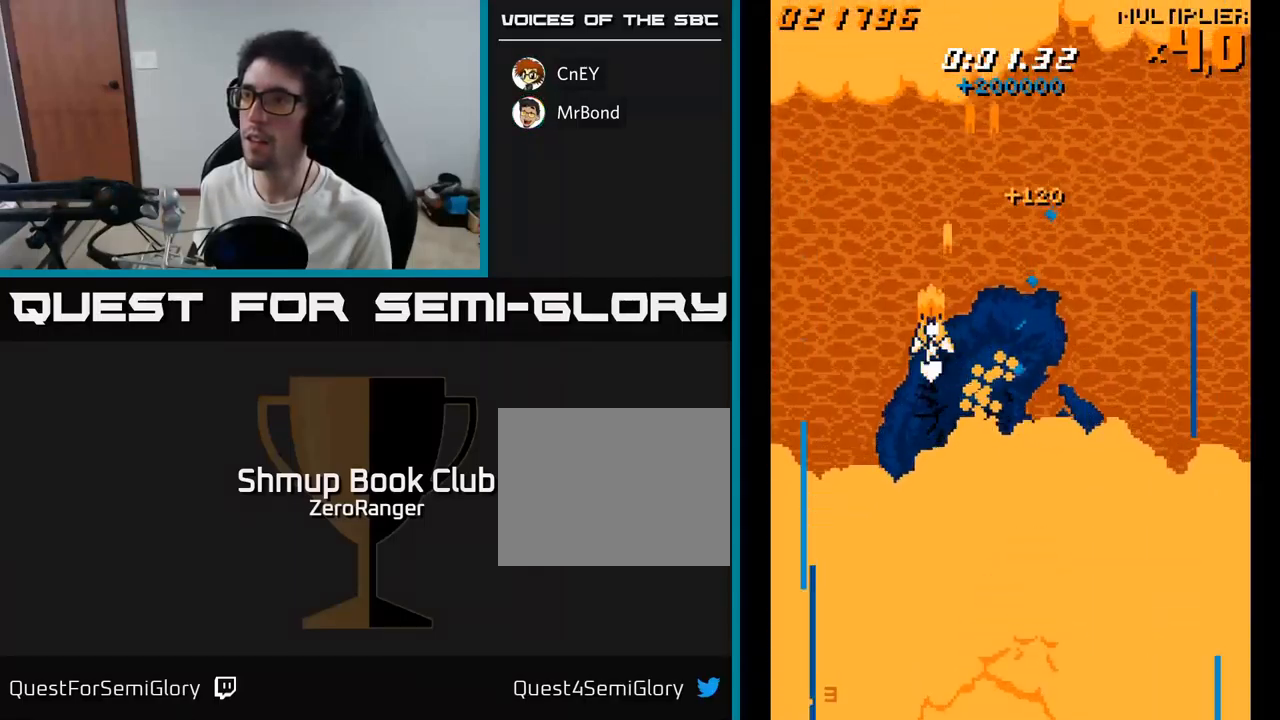
{"buttons": ["A"], "right_stick": "center", "events": [[33, "DPAD_RIGHT", "down"], [150, "DPAD_DOWN", "up"], [166, "DPAD_RIGHT", "up"], [233, "DPAD_LEFT", "down"], [466, "DPAD_LEFT", "up"]]}
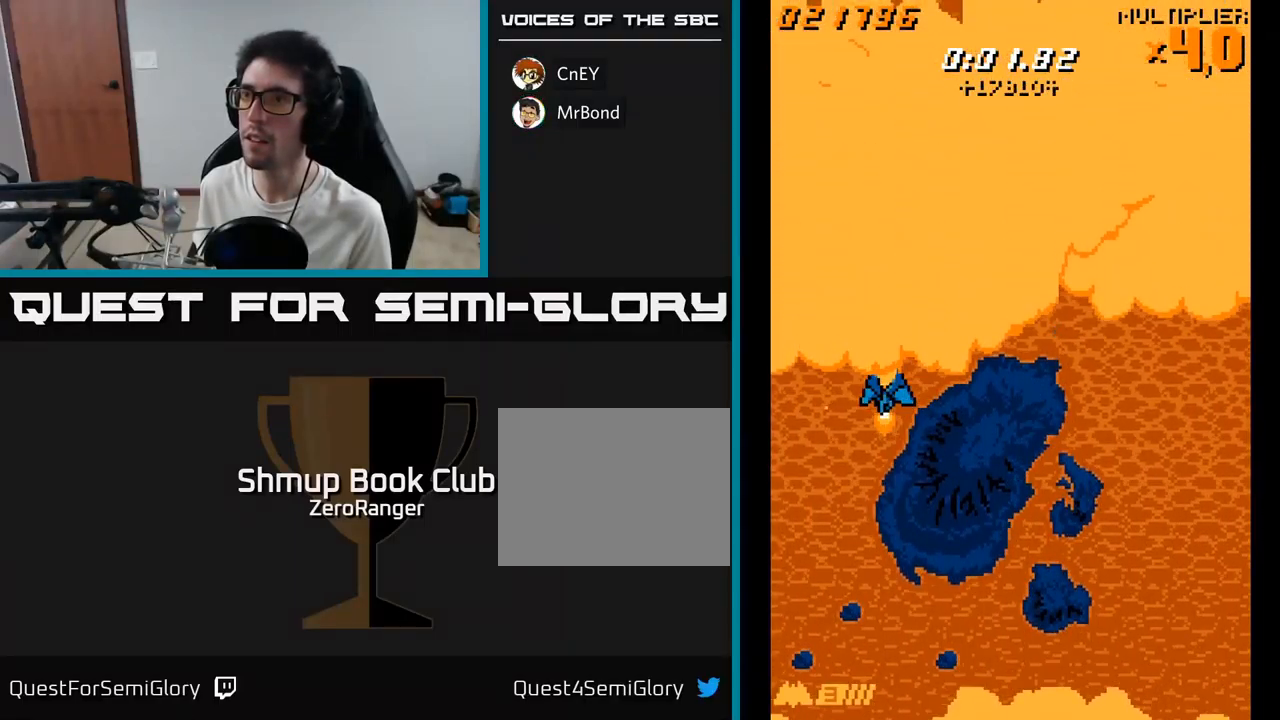
{"buttons": ["A", "DPAD_UP"], "right_stick": "center", "events": [[333, "DPAD_LEFT", "down"], [383, "DPAD_UP", "down"], [466, "DPAD_LEFT", "up"]]}
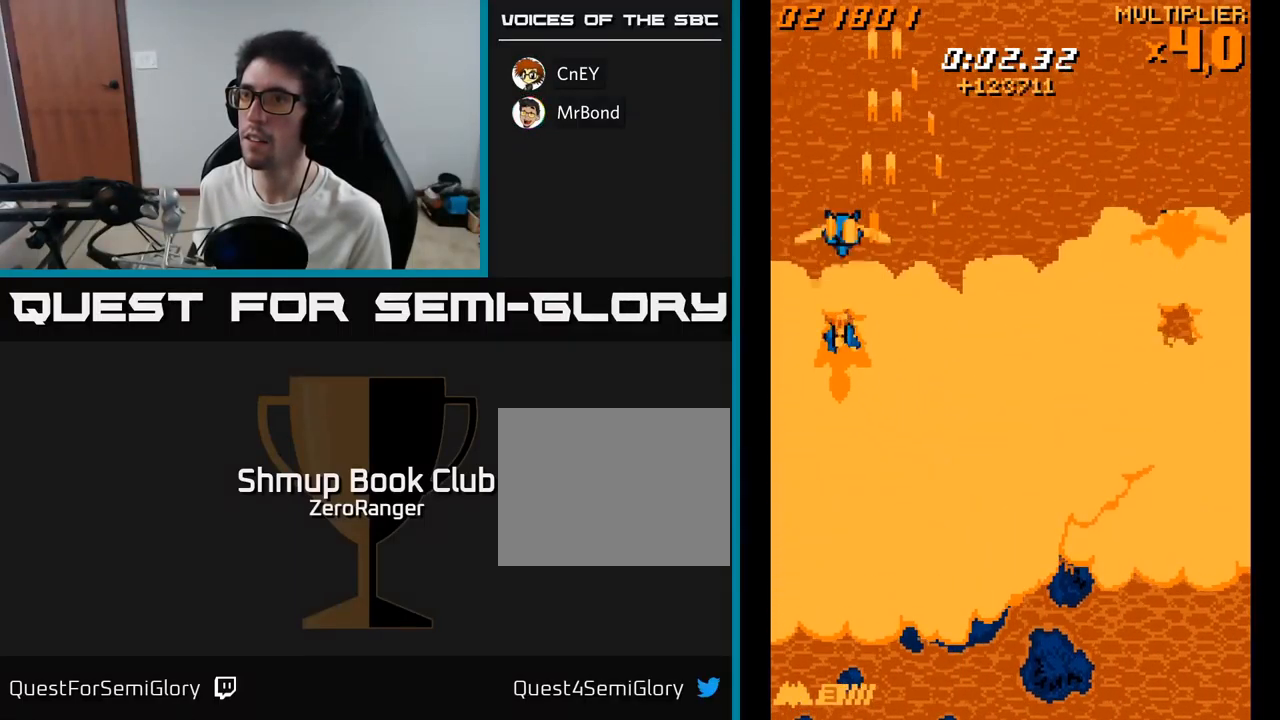
{"buttons": ["A", "DPAD_RIGHT"], "right_stick": "center", "events": [[183, "DPAD_RIGHT", "down"], [250, "DPAD_UP", "up"]]}
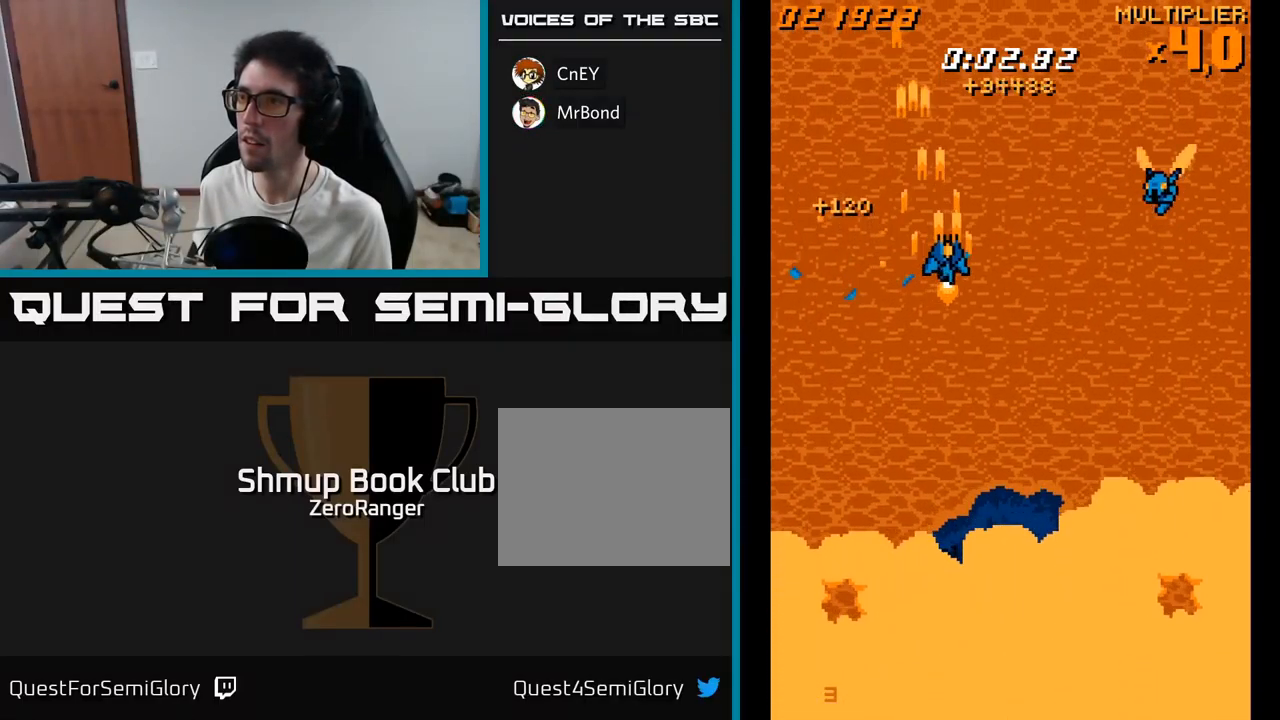
{"buttons": ["A", "DPAD_UP", "DPAD_LEFT"], "right_stick": "center", "events": [[300, "DPAD_RIGHT", "up"], [316, "DPAD_UP", "down"], [350, "DPAD_LEFT", "down"]]}
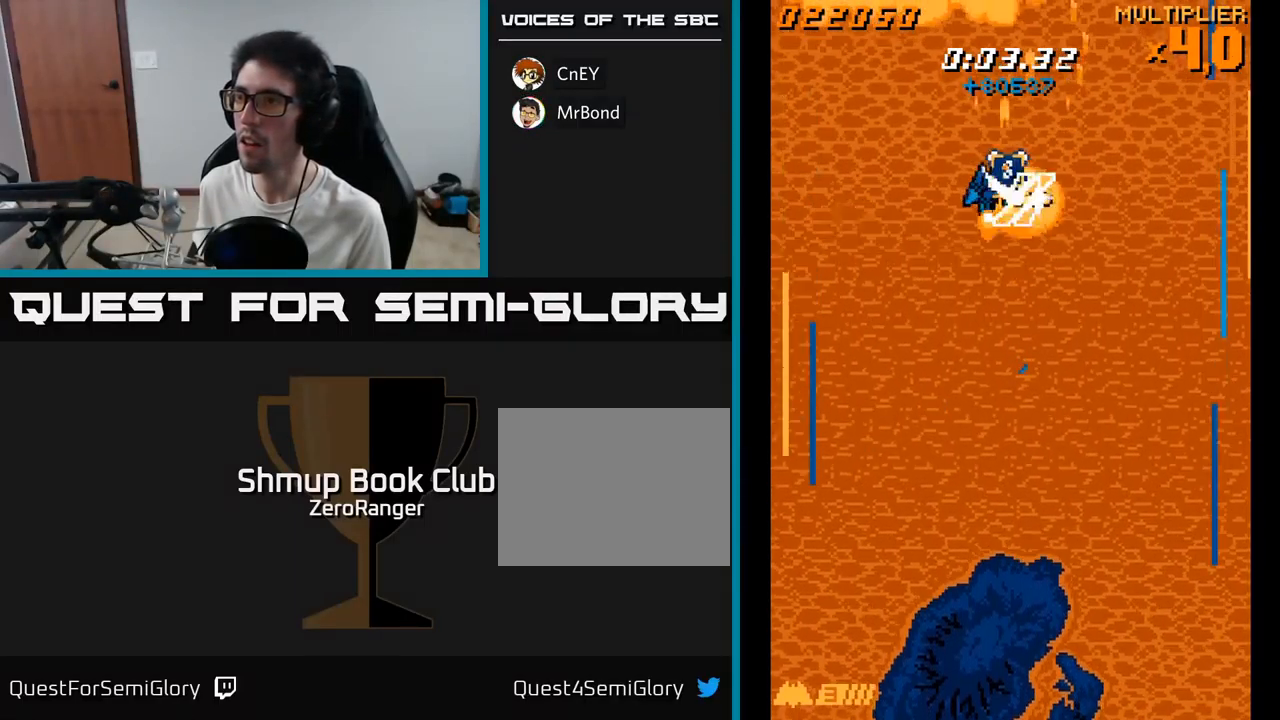
{"buttons": ["A", "DPAD_DOWN", "DPAD_LEFT"], "right_stick": "center", "events": [[50, "DPAD_LEFT", "up"], [116, "DPAD_RIGHT", "down"], [183, "DPAD_RIGHT", "up"], [216, "DPAD_RIGHT", "down"], [216, "DPAD_UP", "up"], [266, "DPAD_DOWN", "down"], [266, "DPAD_RIGHT", "up"], [283, "DPAD_LEFT", "down"]]}
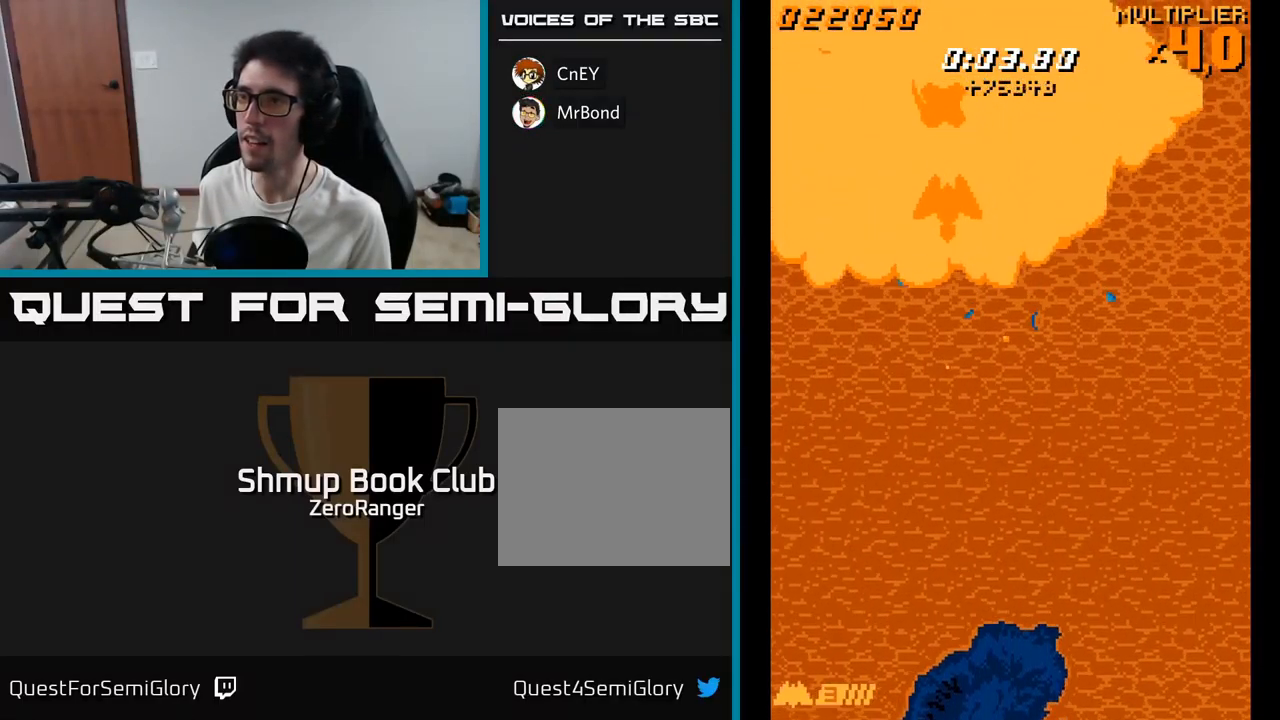
{"buttons": ["A", "DPAD_DOWN"], "right_stick": "center", "events": [[100, "DPAD_DOWN", "up"], [133, "DPAD_UP", "down"], [233, "DPAD_LEFT", "up"], [416, "DPAD_UP", "up"], [433, "DPAD_DOWN", "down"]]}
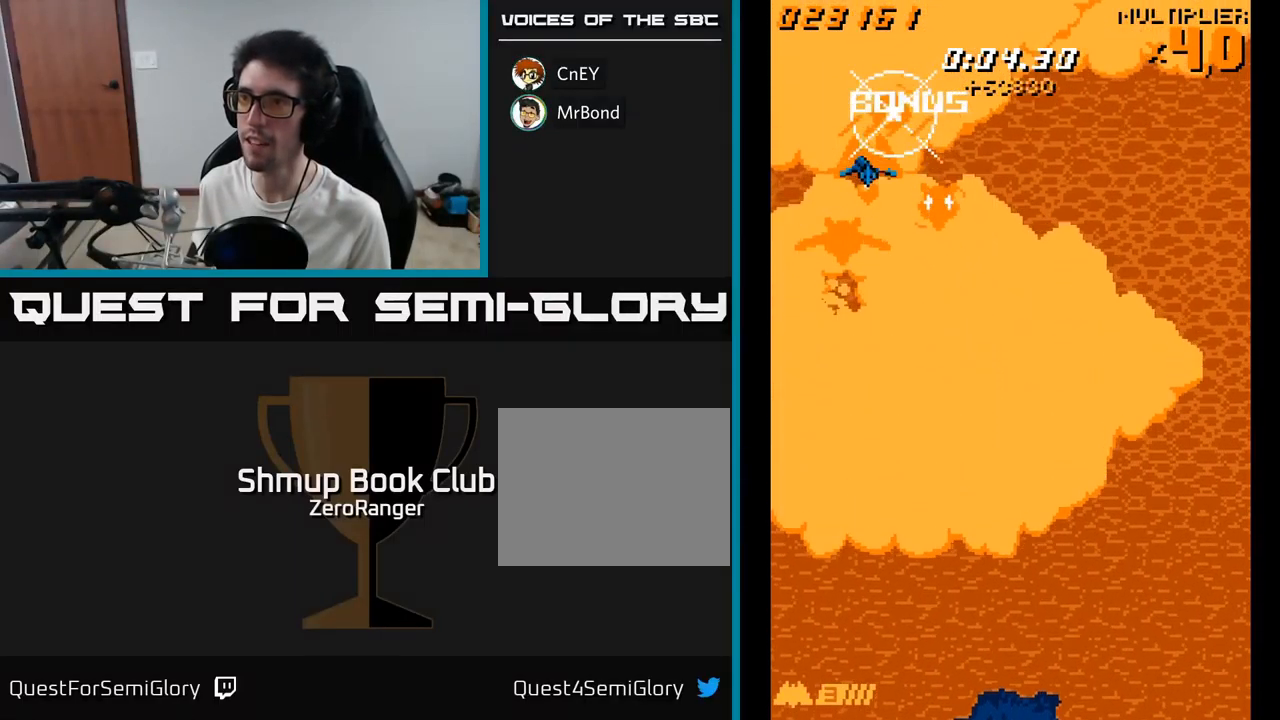
{"buttons": ["A", "DPAD_DOWN", "DPAD_RIGHT"], "right_stick": "center", "events": [[33, "DPAD_RIGHT", "down"], [100, "DPAD_RIGHT", "up"], [233, "DPAD_LEFT", "down"], [283, "DPAD_LEFT", "up"], [400, "DPAD_RIGHT", "down"]]}
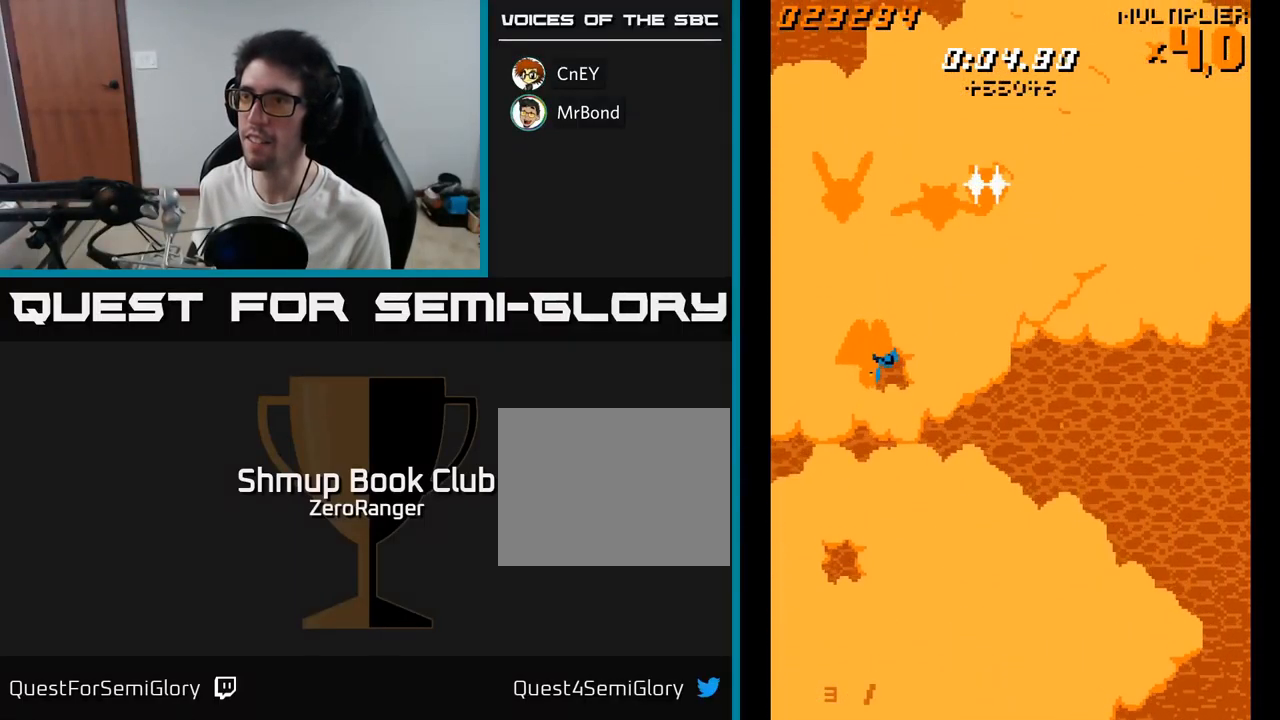
{"buttons": ["A", "DPAD_UP", "DPAD_LEFT"], "right_stick": "center", "events": [[100, "DPAD_RIGHT", "up"], [150, "DPAD_LEFT", "down"], [166, "DPAD_DOWN", "up"], [216, "DPAD_LEFT", "up"], [233, "DPAD_RIGHT", "down"], [433, "DPAD_RIGHT", "up"], [450, "DPAD_LEFT", "down"], [500, "DPAD_UP", "down"]]}
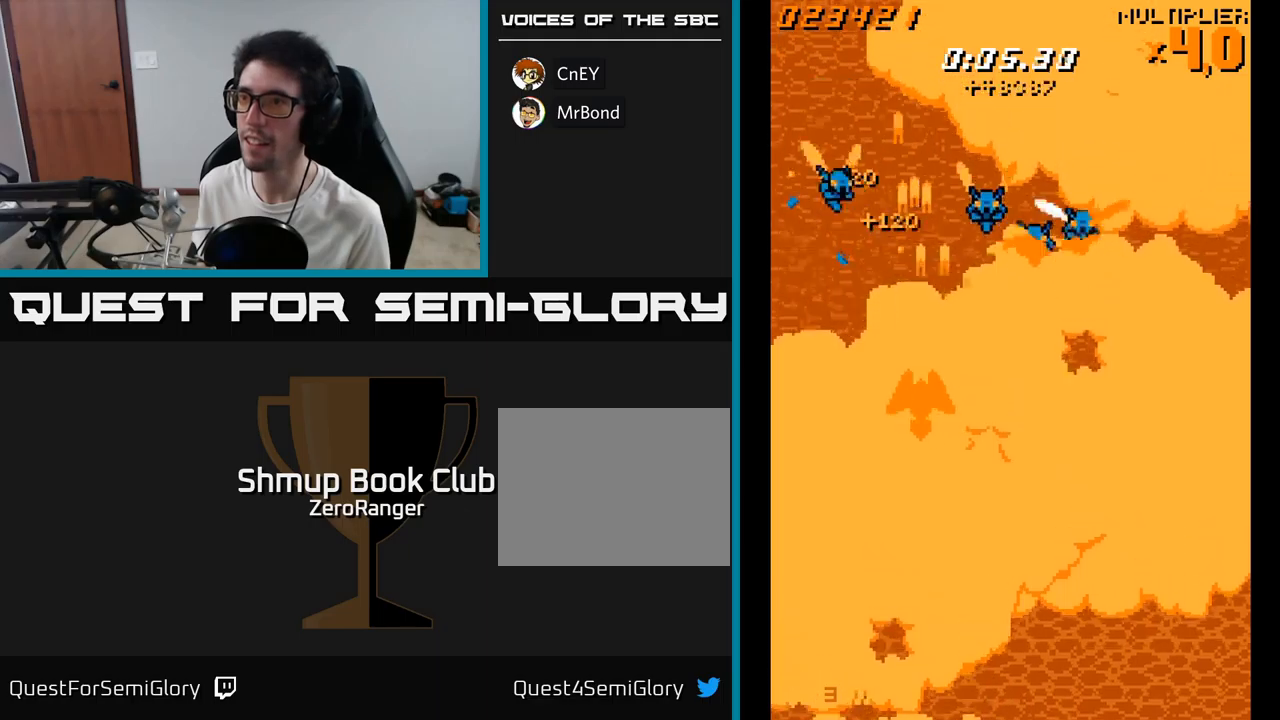
{"buttons": ["A", "DPAD_DOWN"], "right_stick": "center", "events": [[83, "DPAD_LEFT", "up"], [100, "DPAD_UP", "up"], [117, "DPAD_RIGHT", "down"], [400, "DPAD_DOWN", "down"], [483, "DPAD_RIGHT", "up"]]}
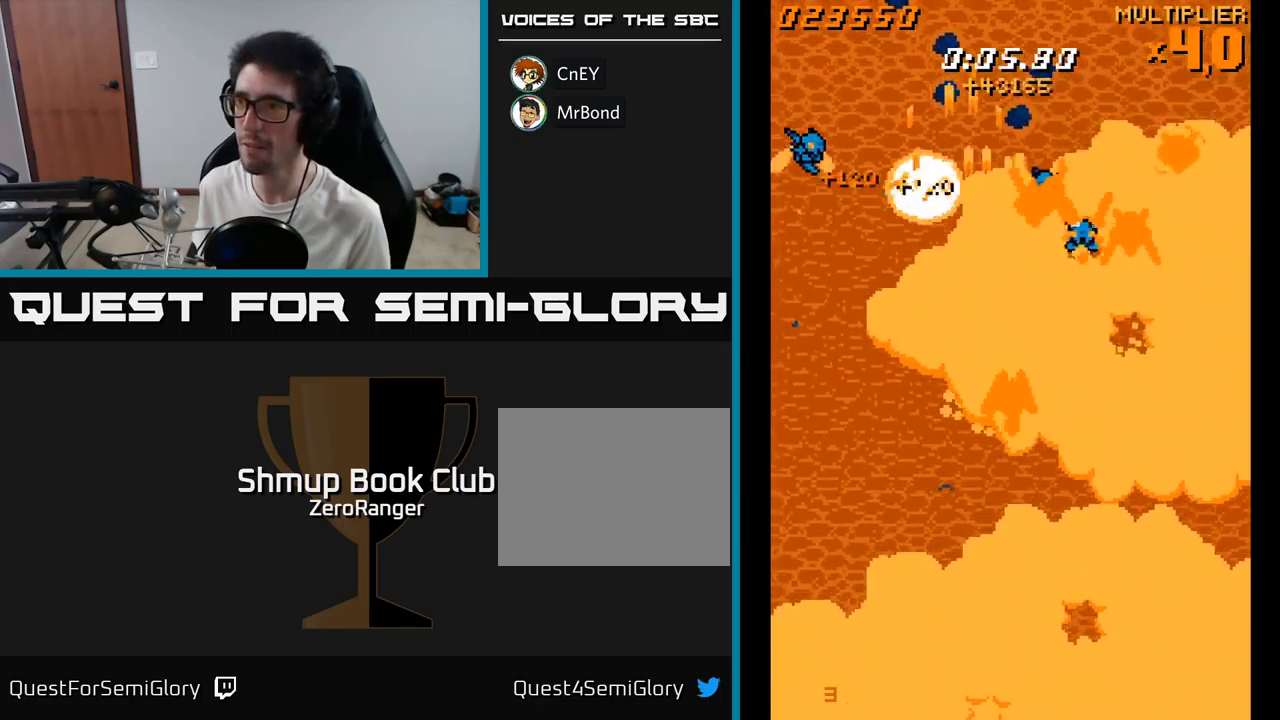
{"buttons": ["A", "DPAD_DOWN", "DPAD_RIGHT"], "right_stick": "center", "events": [[17, "DPAD_LEFT", "down"], [167, "DPAD_DOWN", "up"], [483, "DPAD_DOWN", "down"], [483, "DPAD_LEFT", "up"], [483, "DPAD_RIGHT", "down"]]}
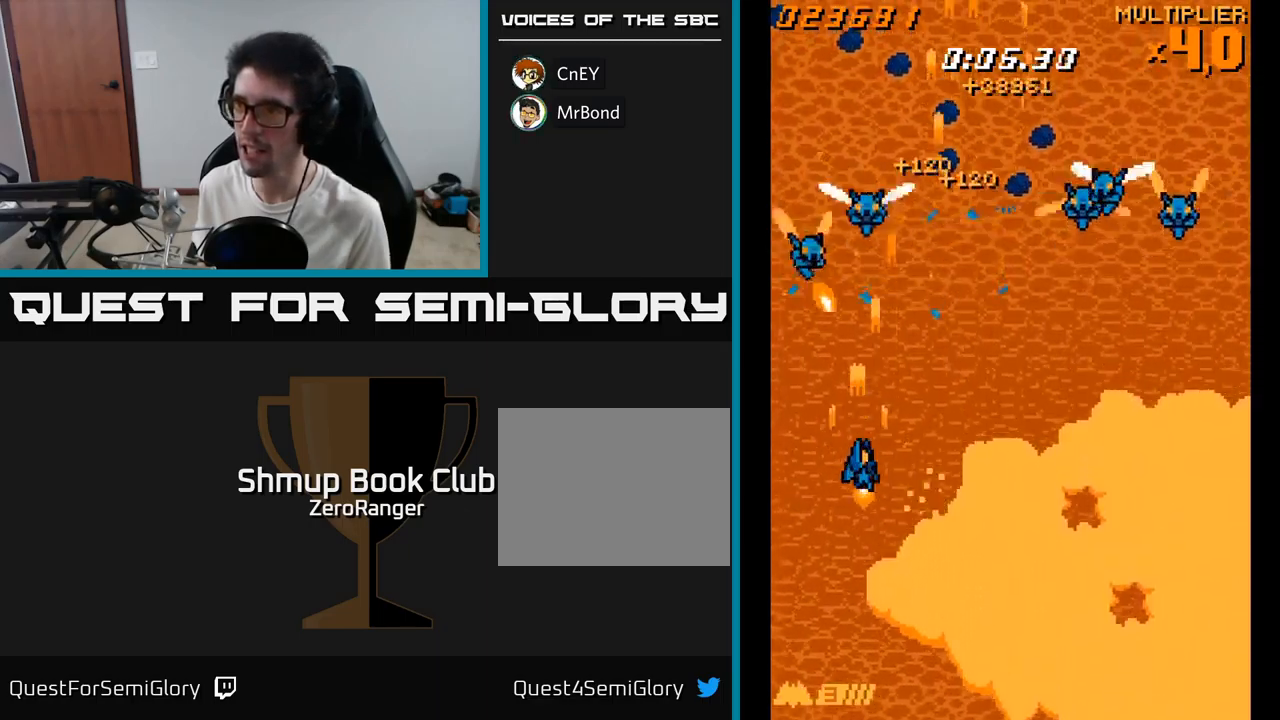
{"buttons": ["A", "DPAD_UP", "DPAD_RIGHT"], "right_stick": "center", "events": [[233, "DPAD_DOWN", "up"], [467, "DPAD_UP", "down"]]}
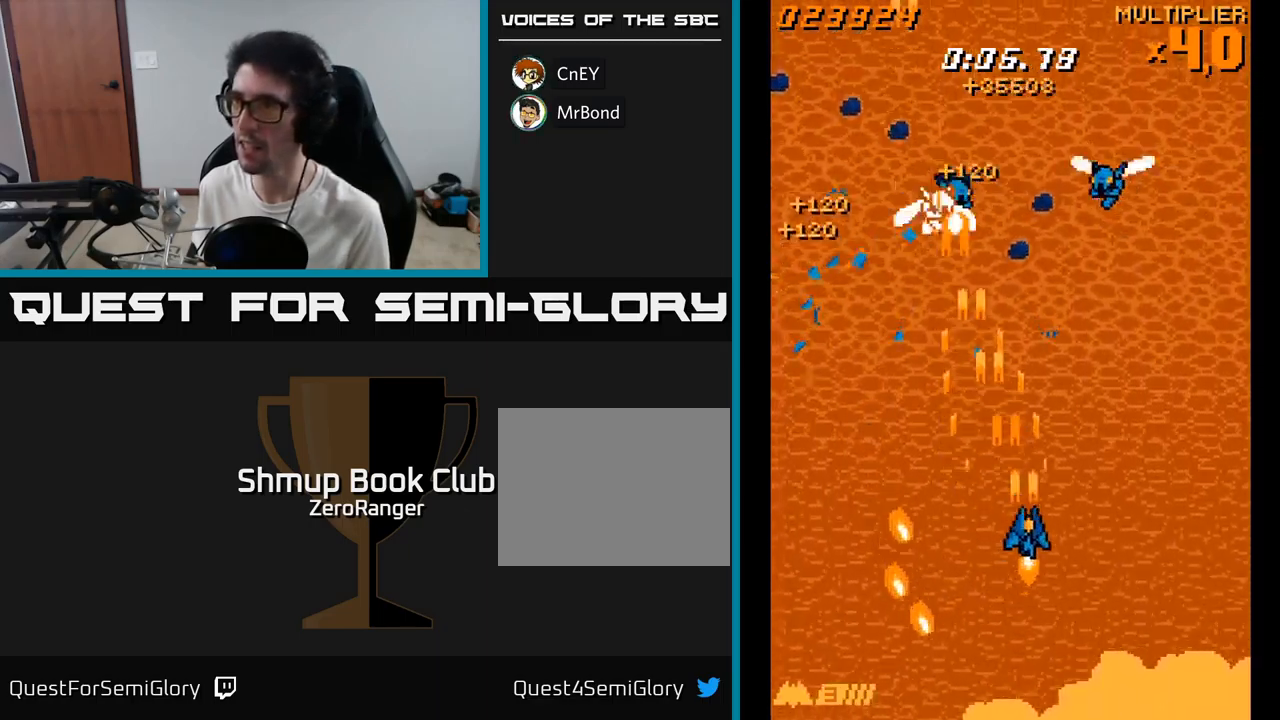
{"buttons": ["A", "DPAD_LEFT"], "right_stick": "center", "events": [[250, "DPAD_RIGHT", "up"], [283, "DPAD_LEFT", "down"], [283, "DPAD_UP", "up"]]}
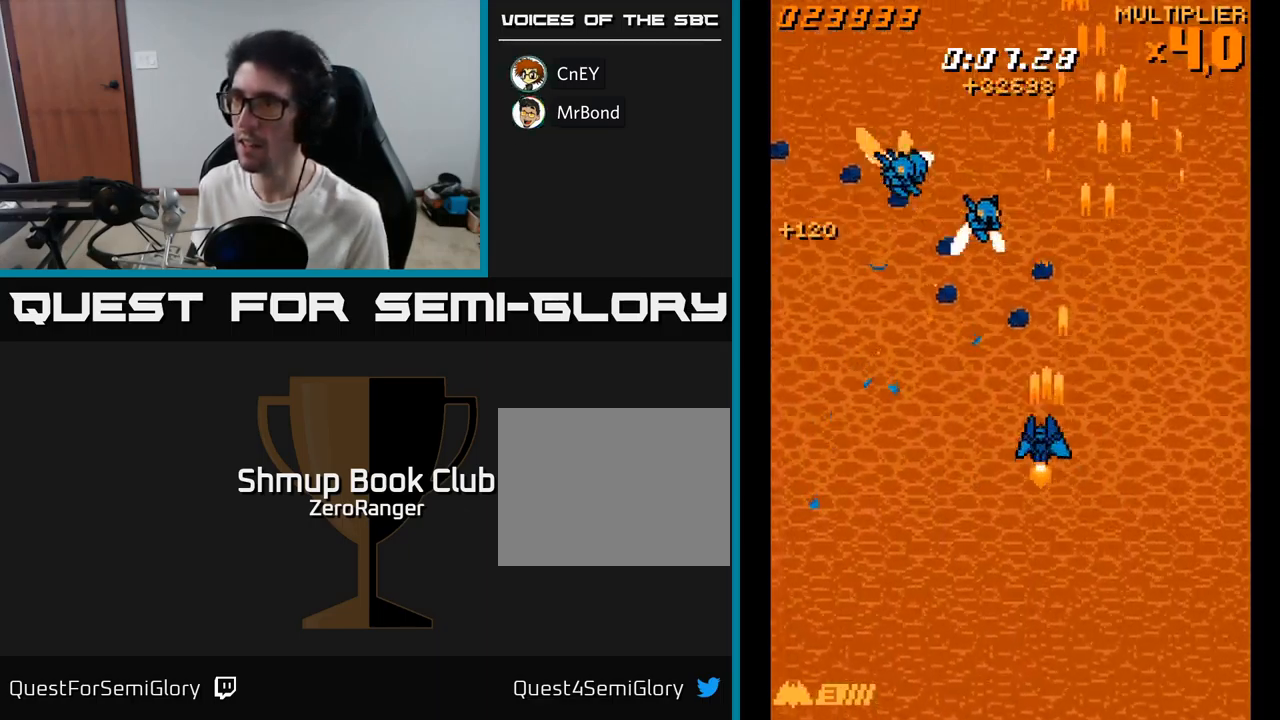
{"buttons": ["A", "DPAD_DOWN", "DPAD_RIGHT"], "right_stick": "center", "events": [[400, "DPAD_DOWN", "down"], [417, "DPAD_LEFT", "up"], [450, "DPAD_RIGHT", "down"]]}
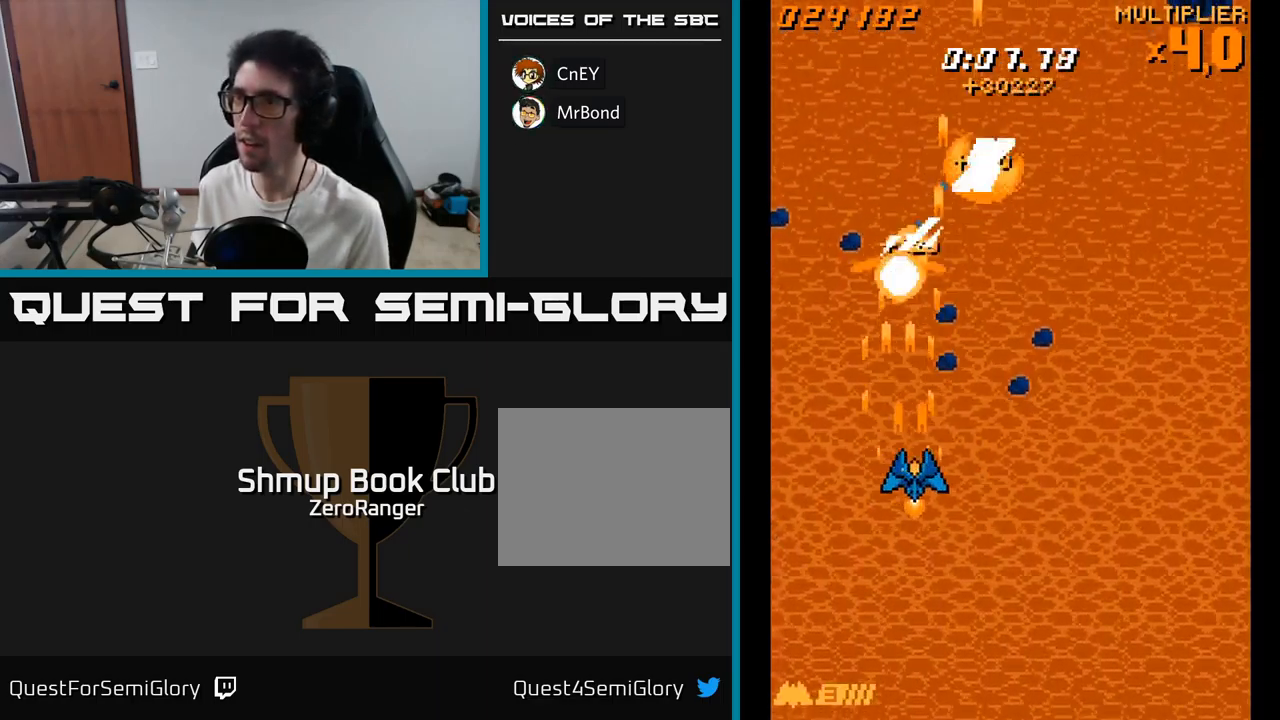
{"buttons": ["A", "DPAD_RIGHT"], "right_stick": "center", "events": [[217, "DPAD_DOWN", "up"]]}
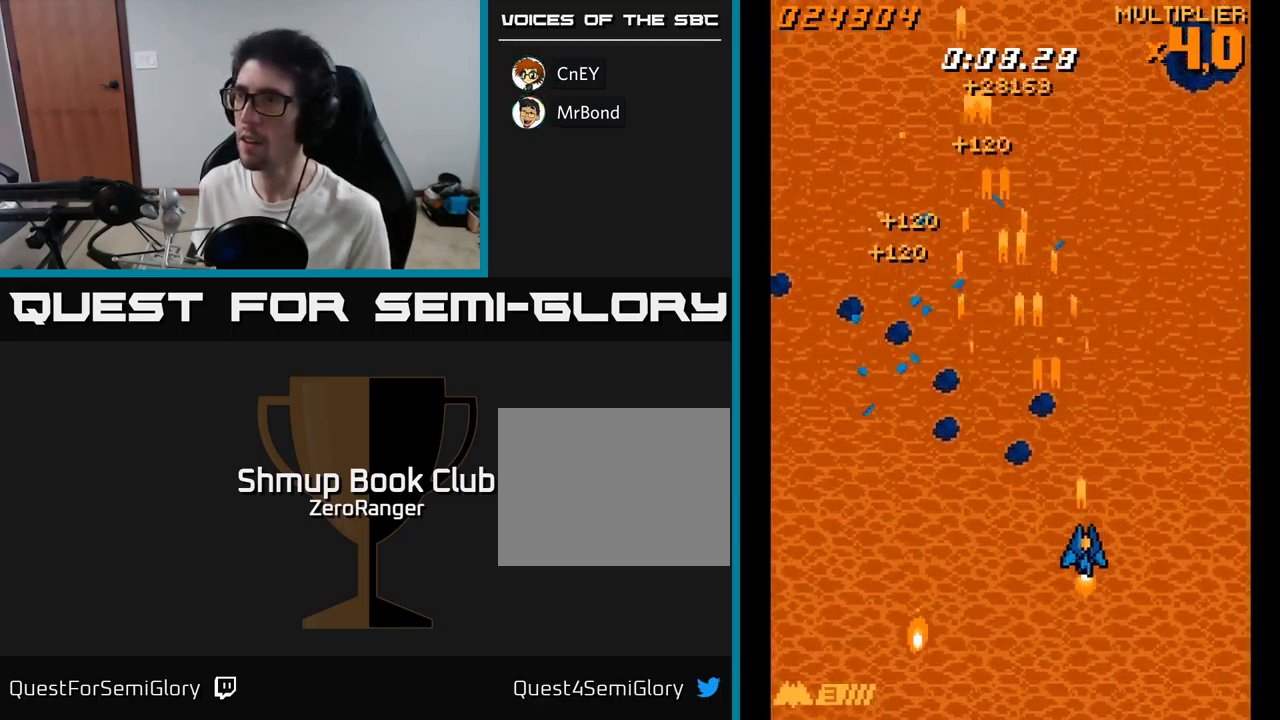
{"buttons": ["A", "DPAD_LEFT"], "right_stick": "center", "events": [[417, "DPAD_RIGHT", "up"], [483, "DPAD_LEFT", "down"]]}
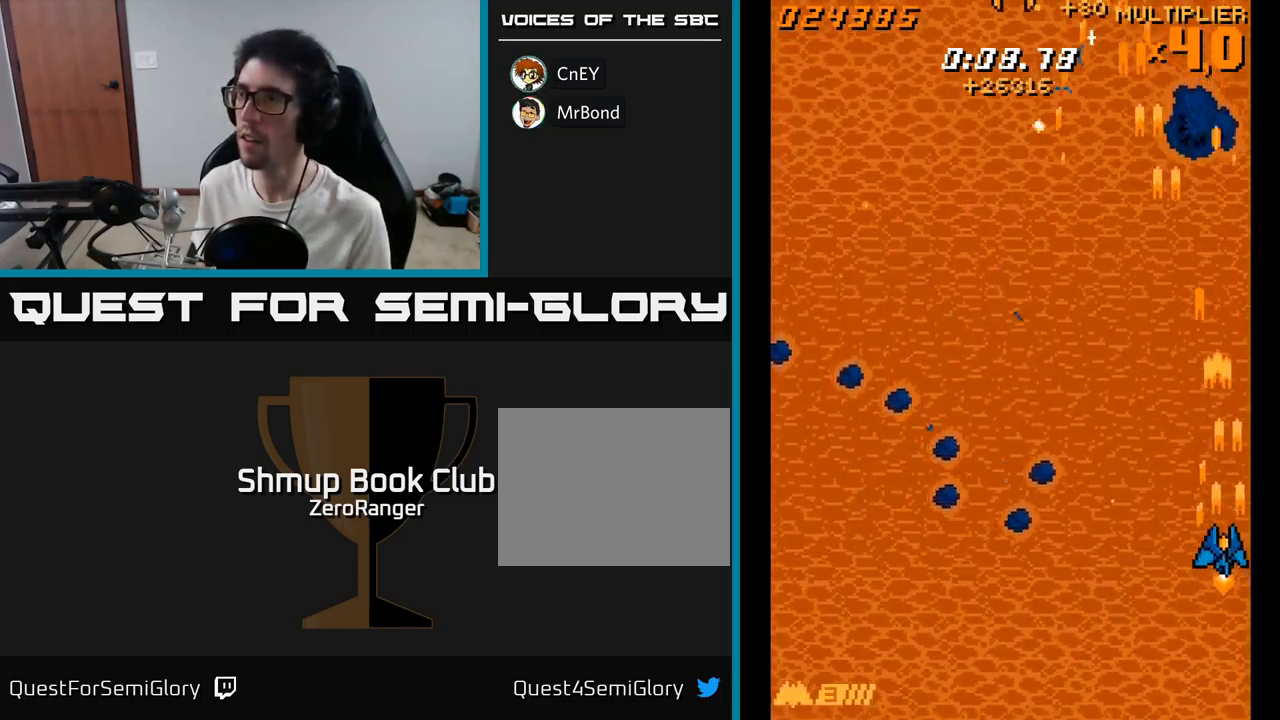
{"buttons": ["A", "DPAD_LEFT"], "right_stick": "center", "events": [[50, "DPAD_UP", "down"], [83, "DPAD_LEFT", "up"], [217, "DPAD_LEFT", "down"], [233, "DPAD_UP", "up"], [300, "DPAD_DOWN", "down"], [450, "DPAD_DOWN", "up"]]}
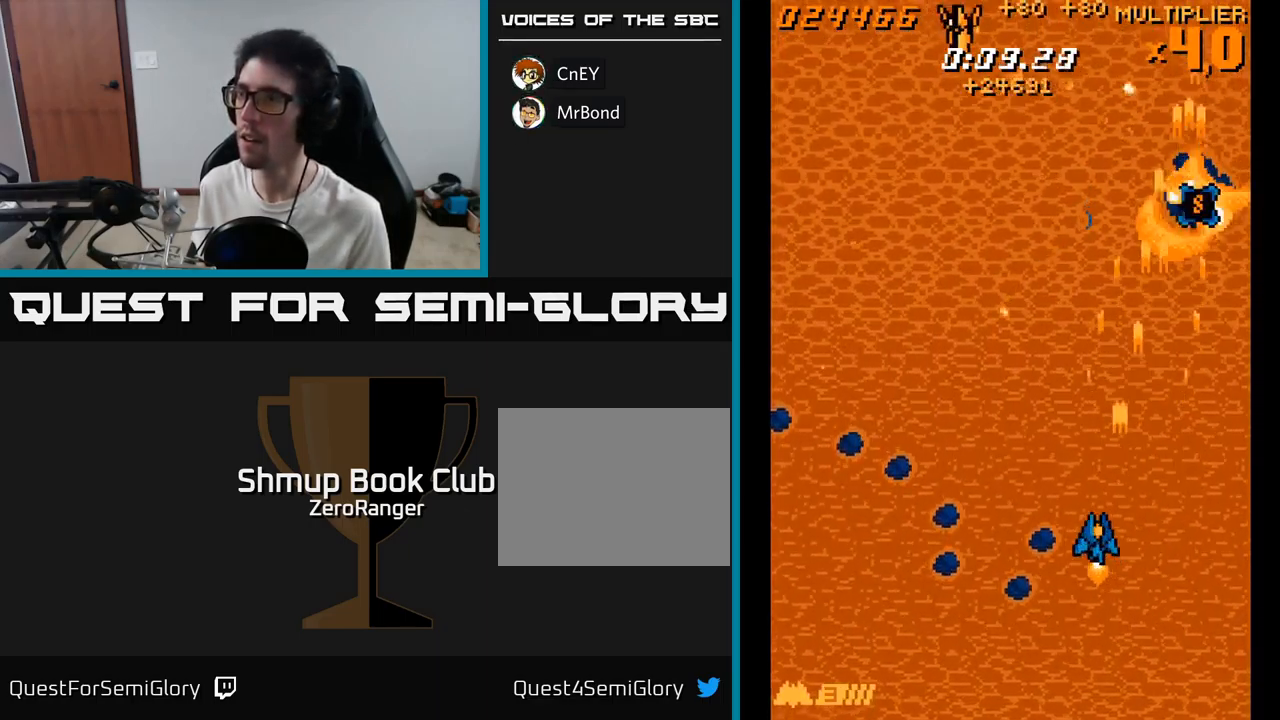
{"buttons": ["A", "DPAD_LEFT"], "right_stick": "center", "events": []}
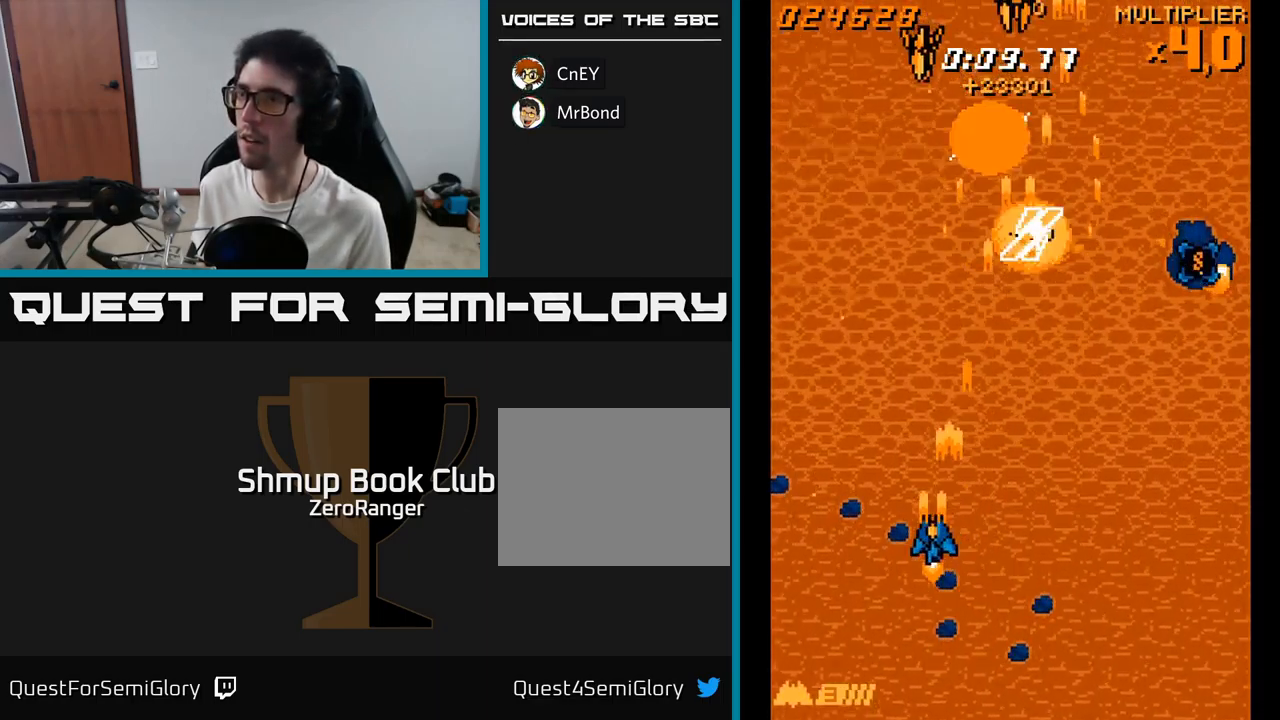
{"buttons": ["A", "DPAD_DOWN", "DPAD_RIGHT"], "right_stick": "center", "events": [[233, "DPAD_DOWN", "down"], [233, "DPAD_LEFT", "up"], [283, "DPAD_RIGHT", "down"]]}
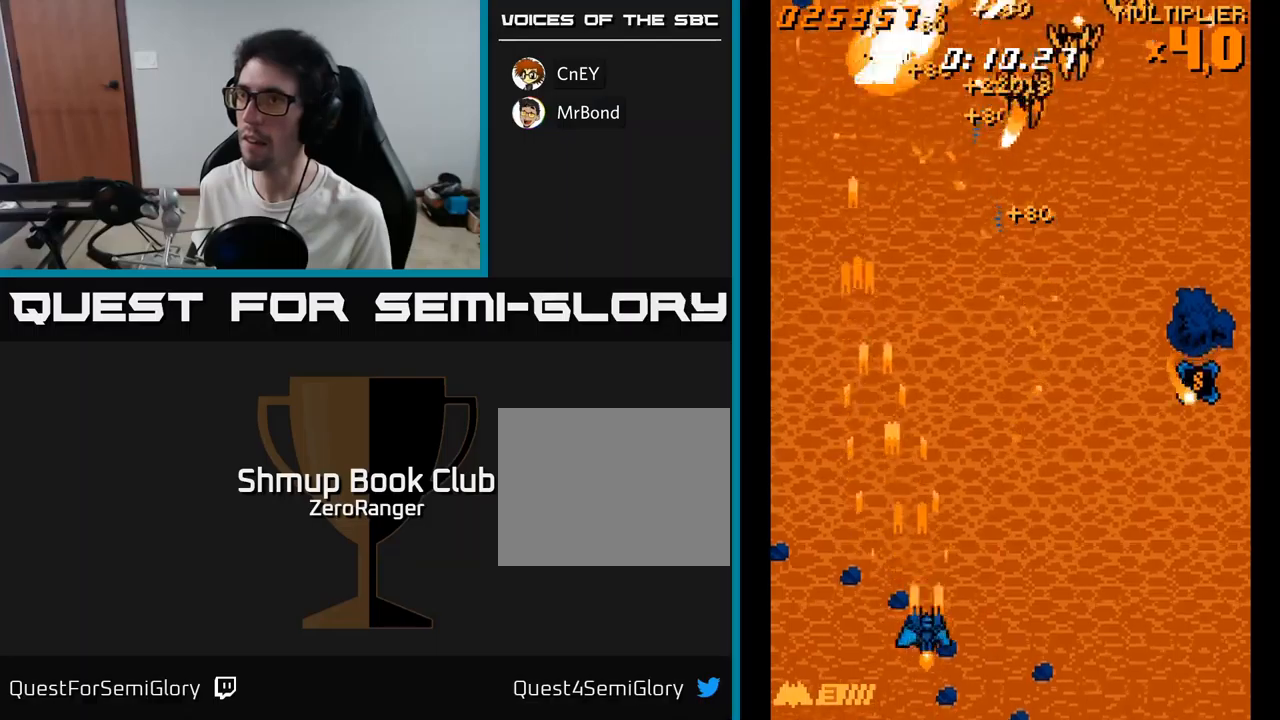
{"buttons": ["A", "DPAD_RIGHT"], "right_stick": "center", "events": [[50, "DPAD_DOWN", "up"]]}